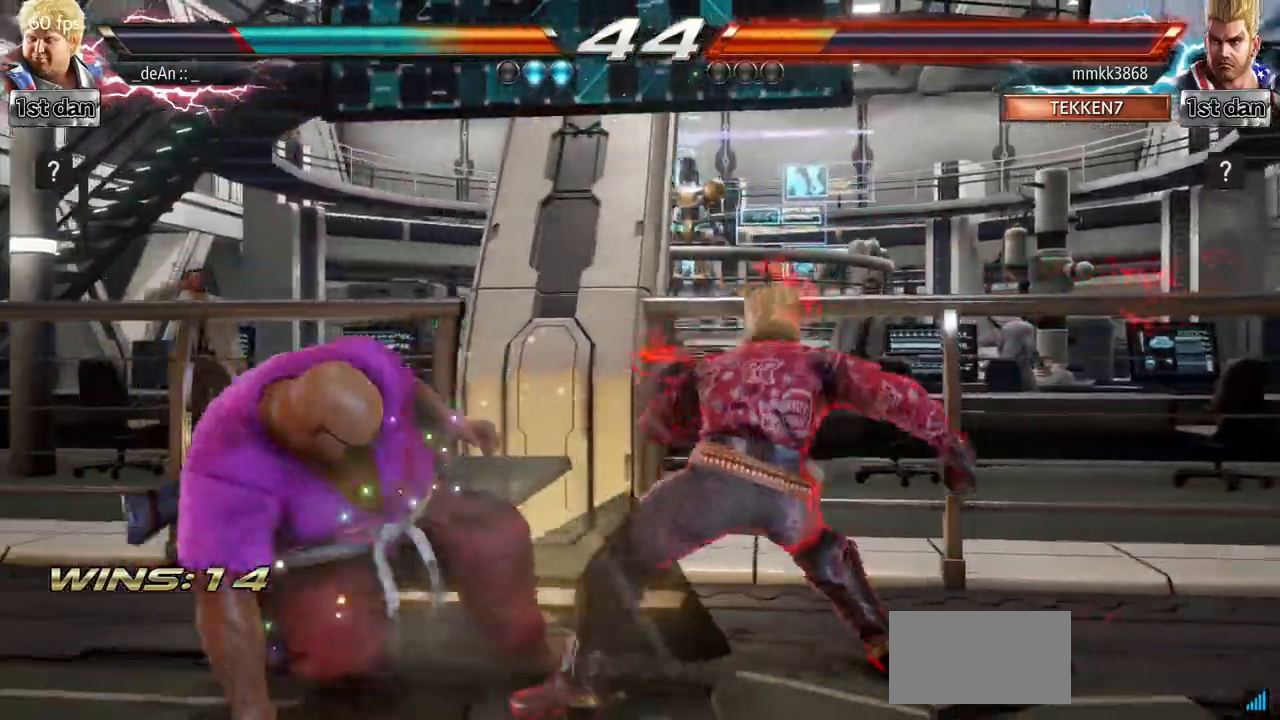
Gameplay with a controller (arcade stick); each line is a JSON object with the inputs held at the frame after it. "events" lists button and stick changes between this image and that frame as [ms after this image, input, new state], when the widget could be followed in between. Not read: L3 R3.
{"buttons": ["TRIANGLE"], "left_stick": "center", "events": [[50, "left_stick", "down"], [367, "left_stick", "center"], [384, "TRIANGLE", "down"]]}
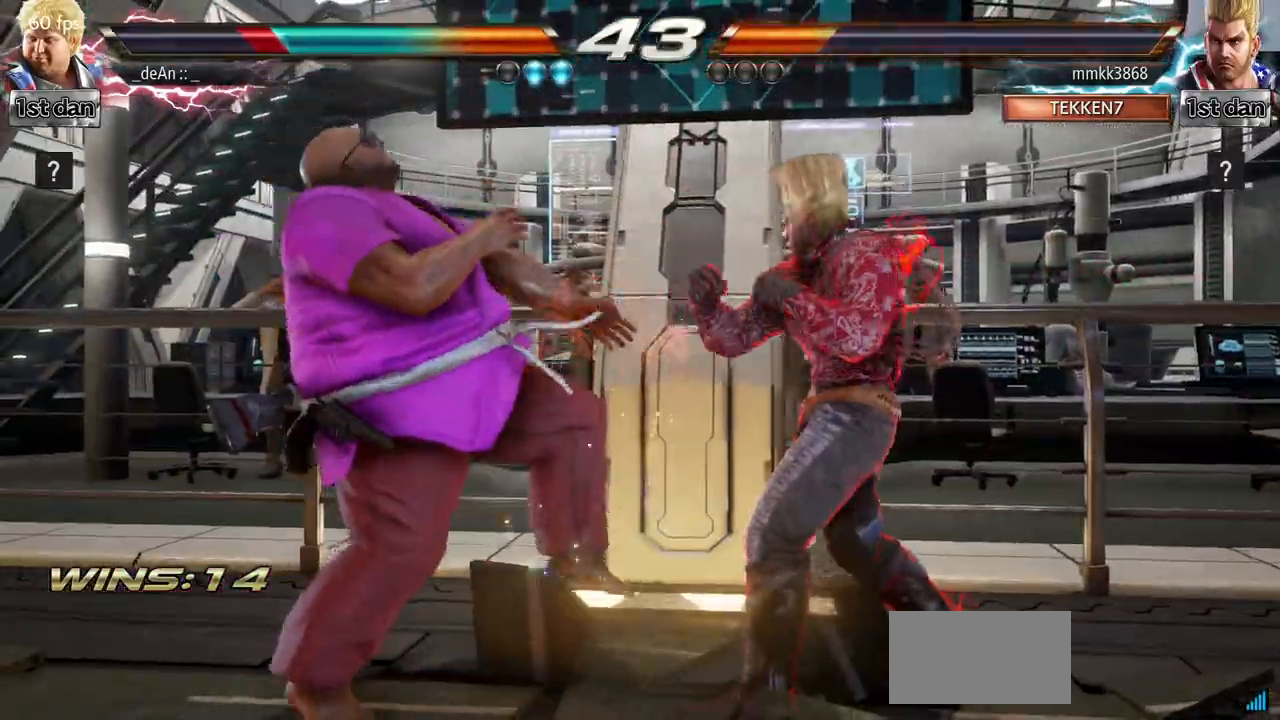
{"buttons": [], "left_stick": "left", "events": [[50, "TRIANGLE", "up"], [300, "left_stick", "left"]]}
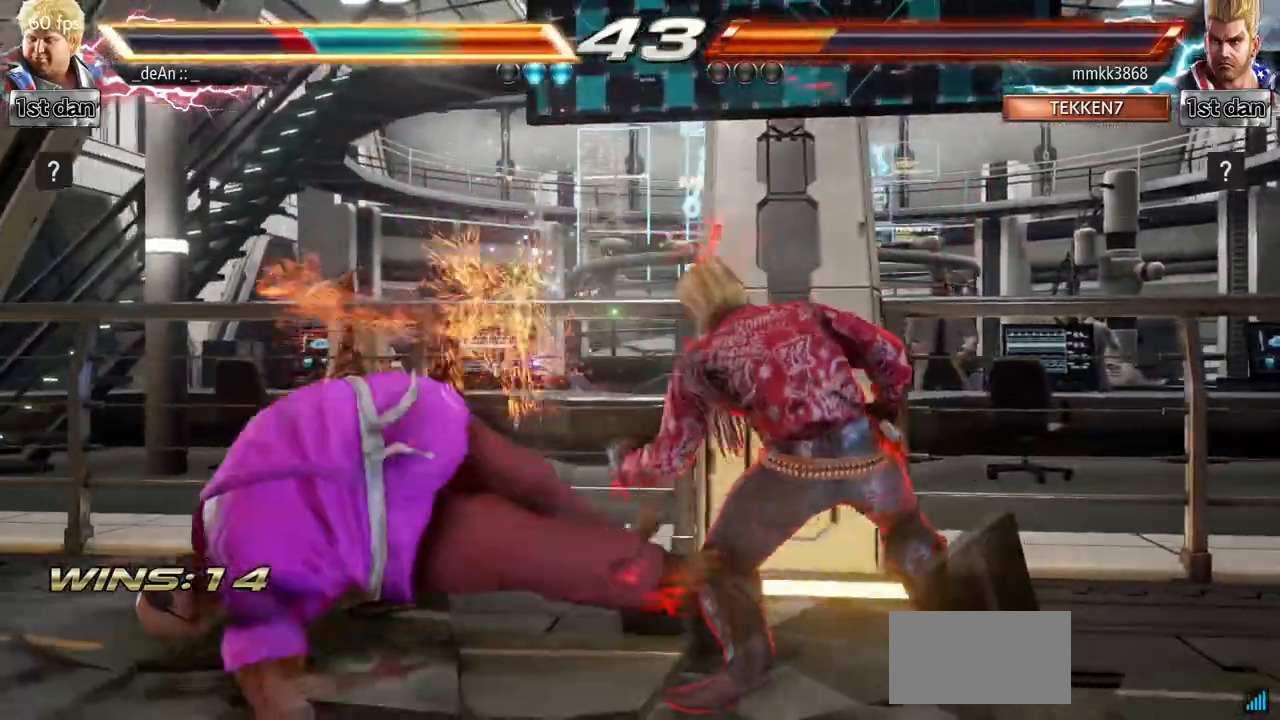
{"buttons": [], "left_stick": "left", "events": [[100, "left_stick", "center"], [234, "left_stick", "left"]]}
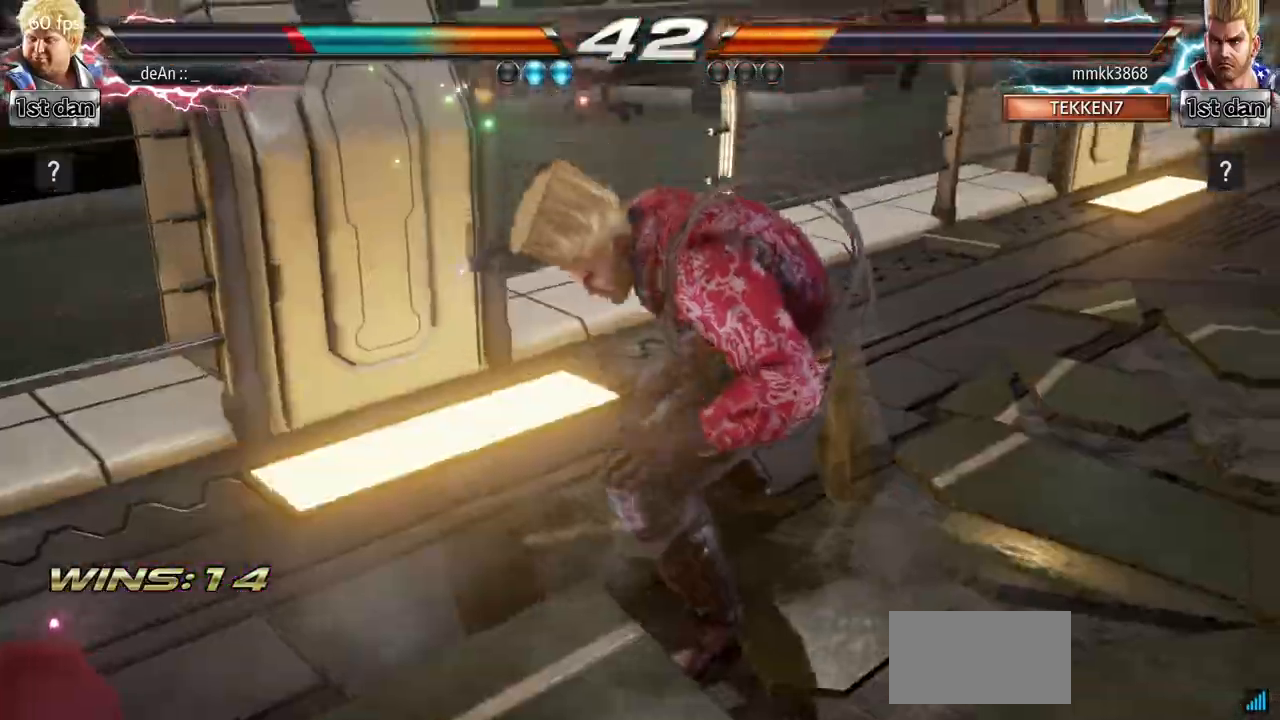
{"buttons": [], "left_stick": "left", "events": [[16, "SQUARE", "down"], [167, "SQUARE", "up"], [167, "left_stick", "center"], [350, "left_stick", "left"]]}
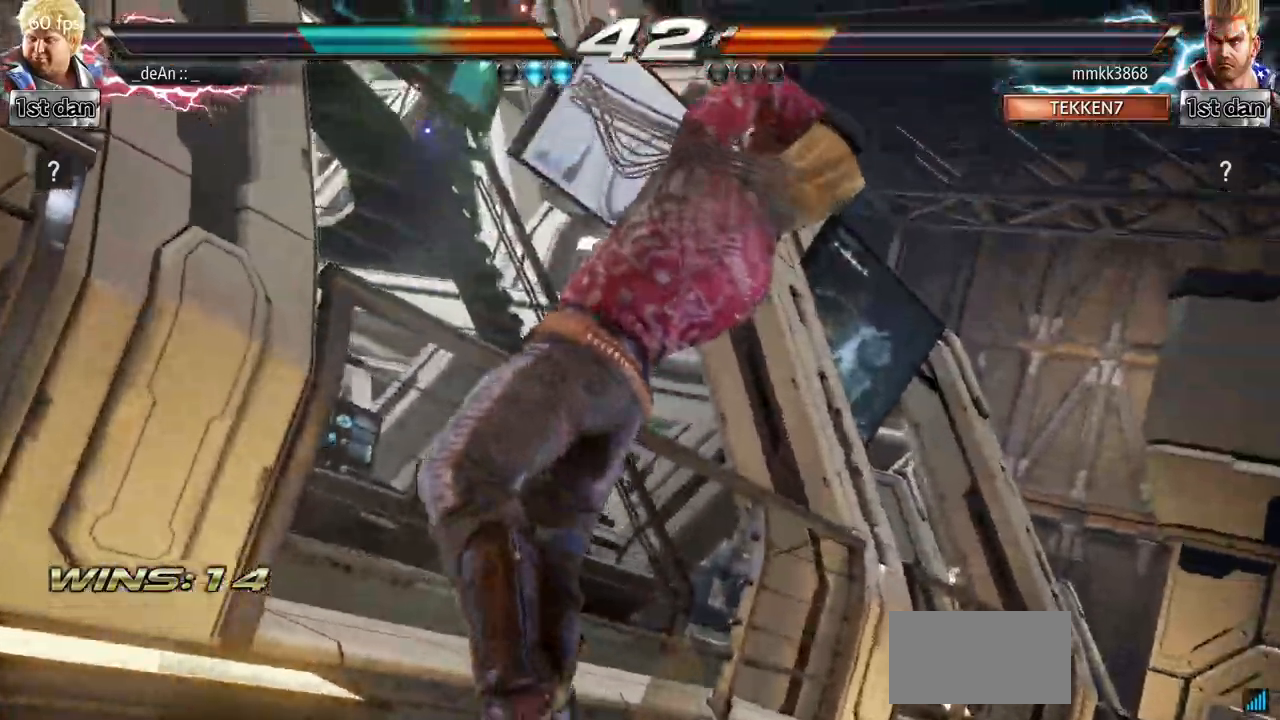
{"buttons": [], "left_stick": "left", "events": []}
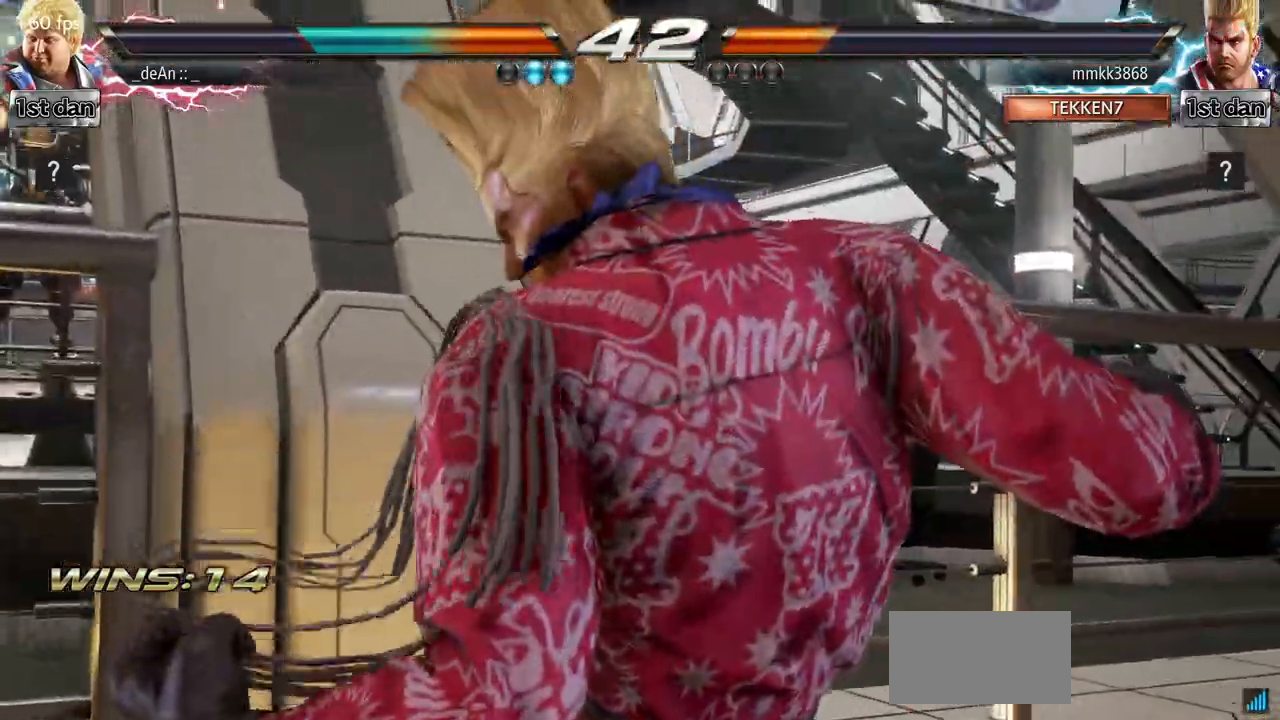
{"buttons": [], "left_stick": "left", "events": [[217, "SQUARE", "down"], [417, "SQUARE", "up"]]}
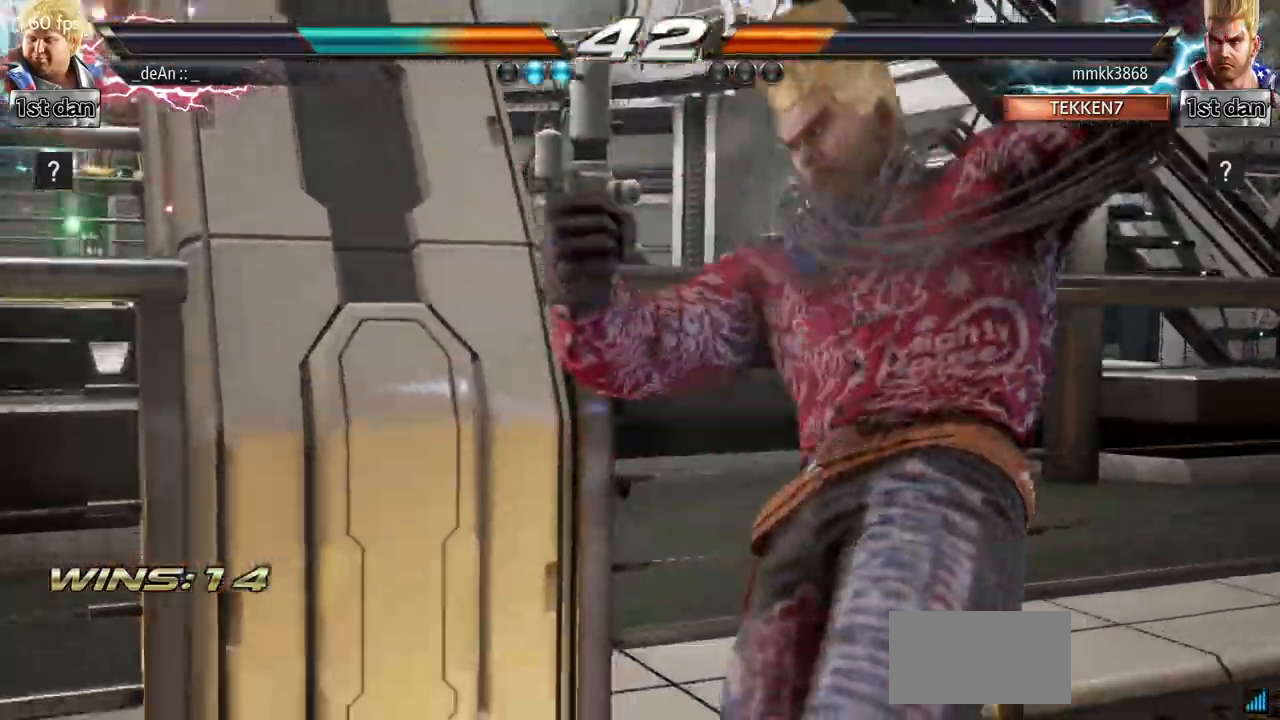
{"buttons": [], "left_stick": "left", "events": []}
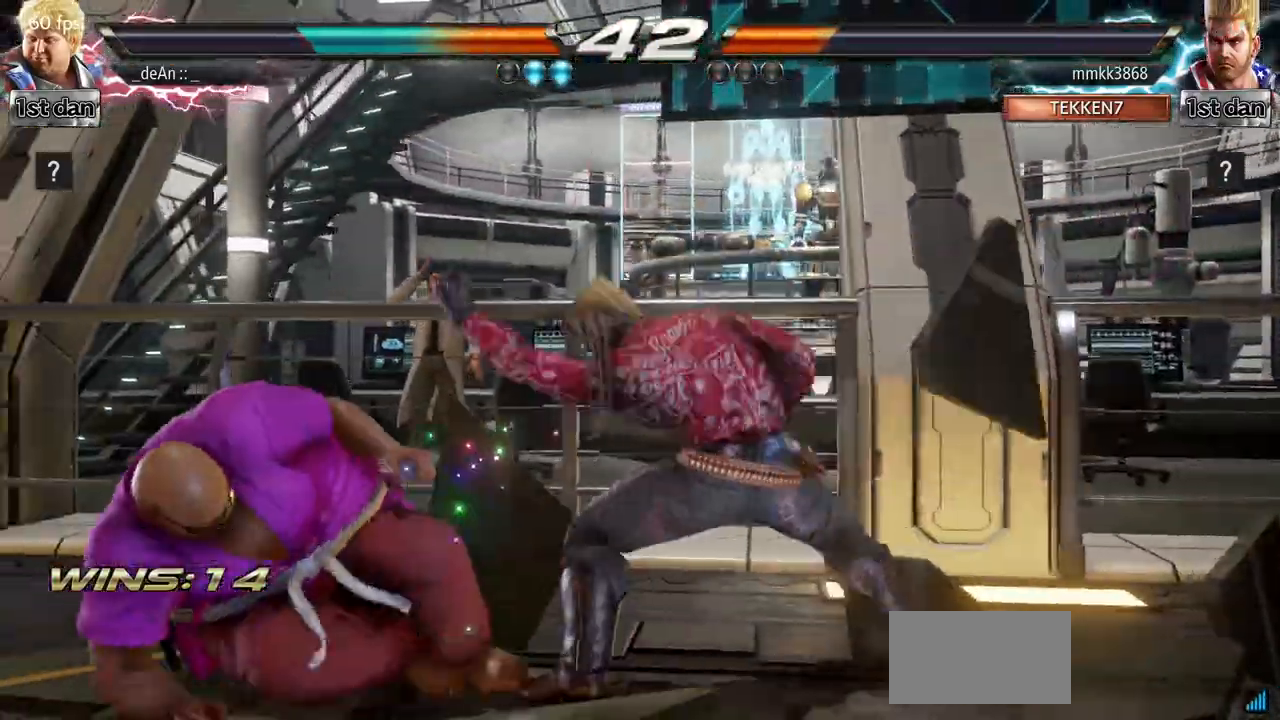
{"buttons": [], "left_stick": "right", "events": [[150, "left_stick", "center"], [367, "left_stick", "right"], [434, "left_stick", "center"], [500, "left_stick", "right"]]}
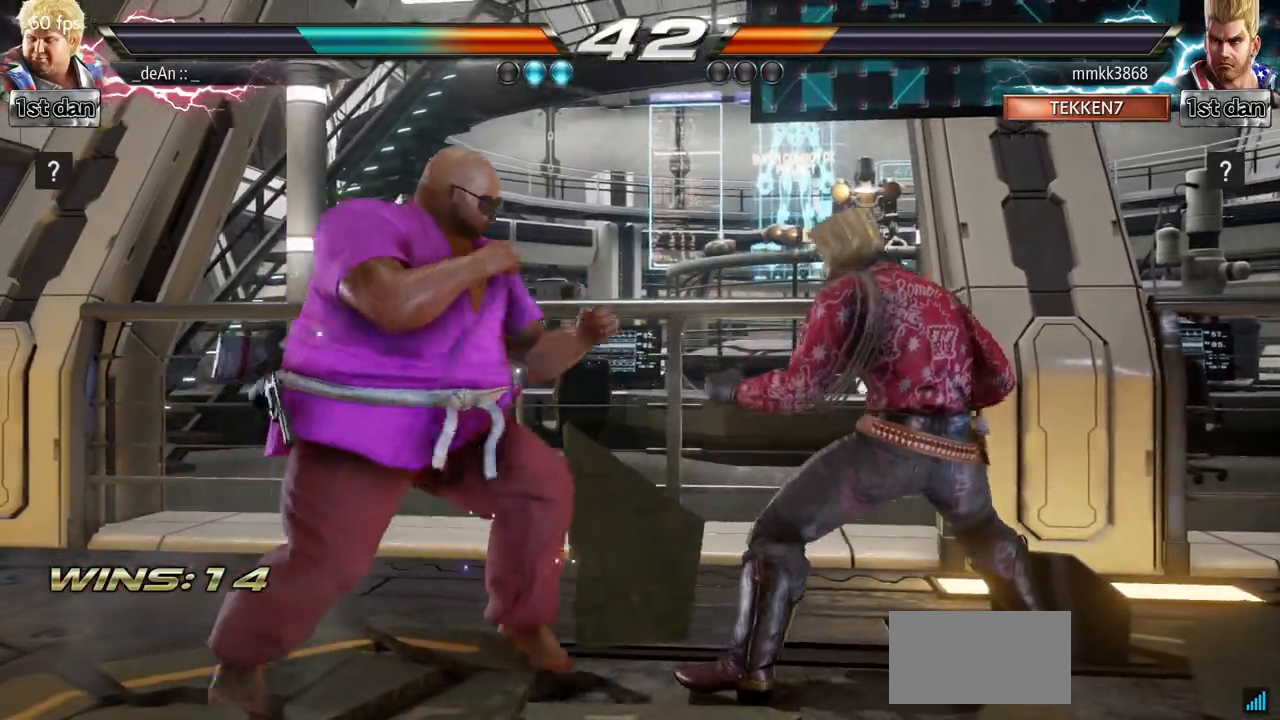
{"buttons": [], "left_stick": "left", "events": [[100, "left_stick", "center"], [117, "SQUARE", "down"], [317, "SQUARE", "up"], [434, "left_stick", "left"]]}
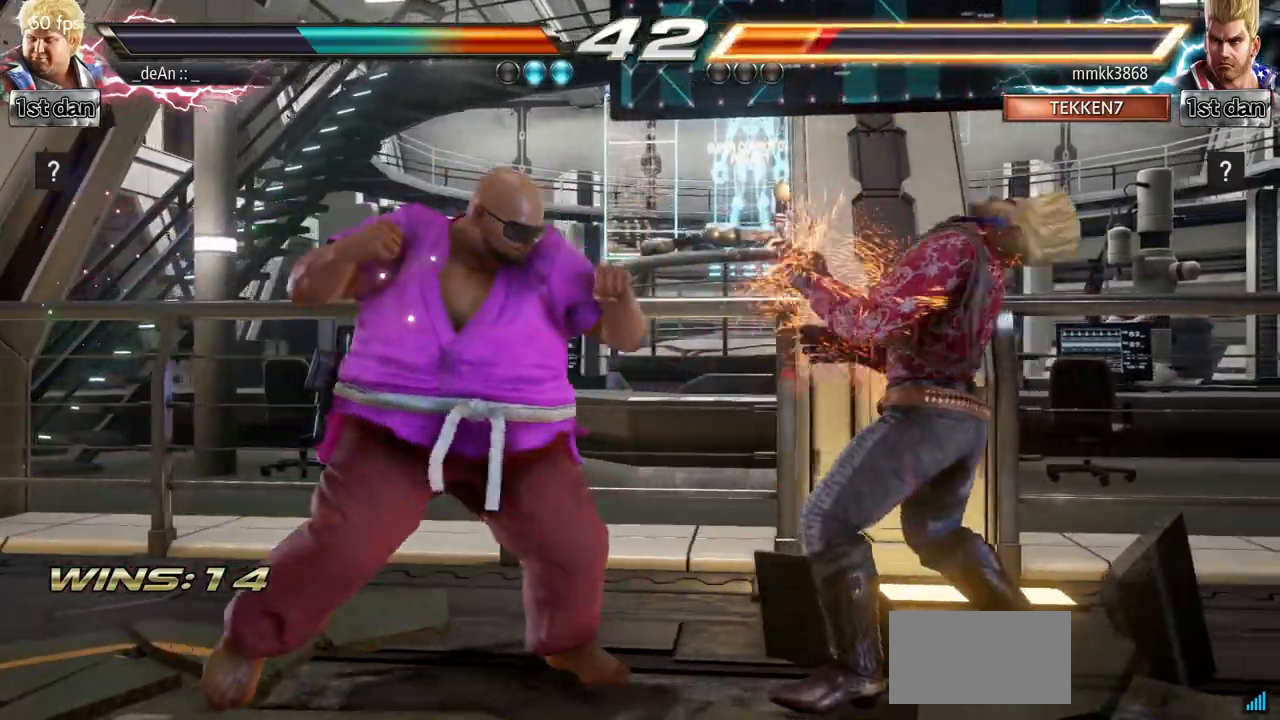
{"buttons": [], "left_stick": "center", "events": [[133, "SQUARE", "down"], [283, "SQUARE", "up"], [400, "left_stick", "center"]]}
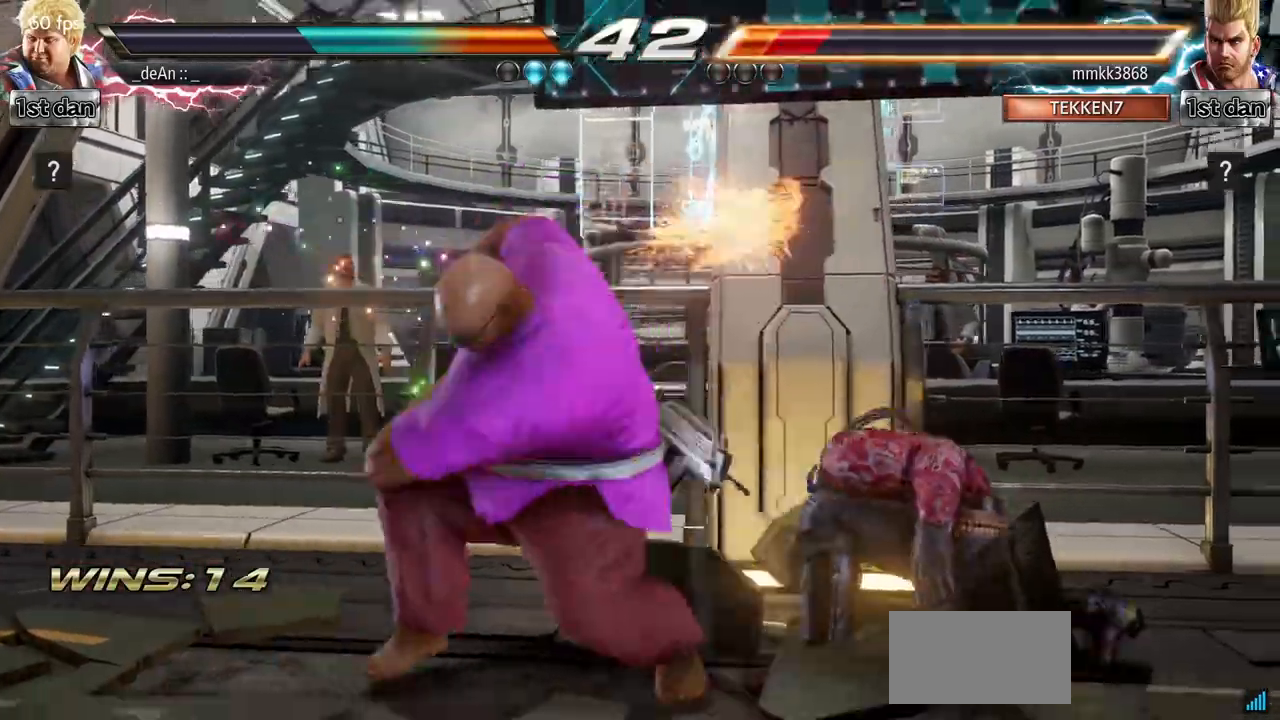
{"buttons": [], "left_stick": "down", "events": [[367, "SQUARE", "down"], [484, "SQUARE", "up"], [484, "left_stick", "down"]]}
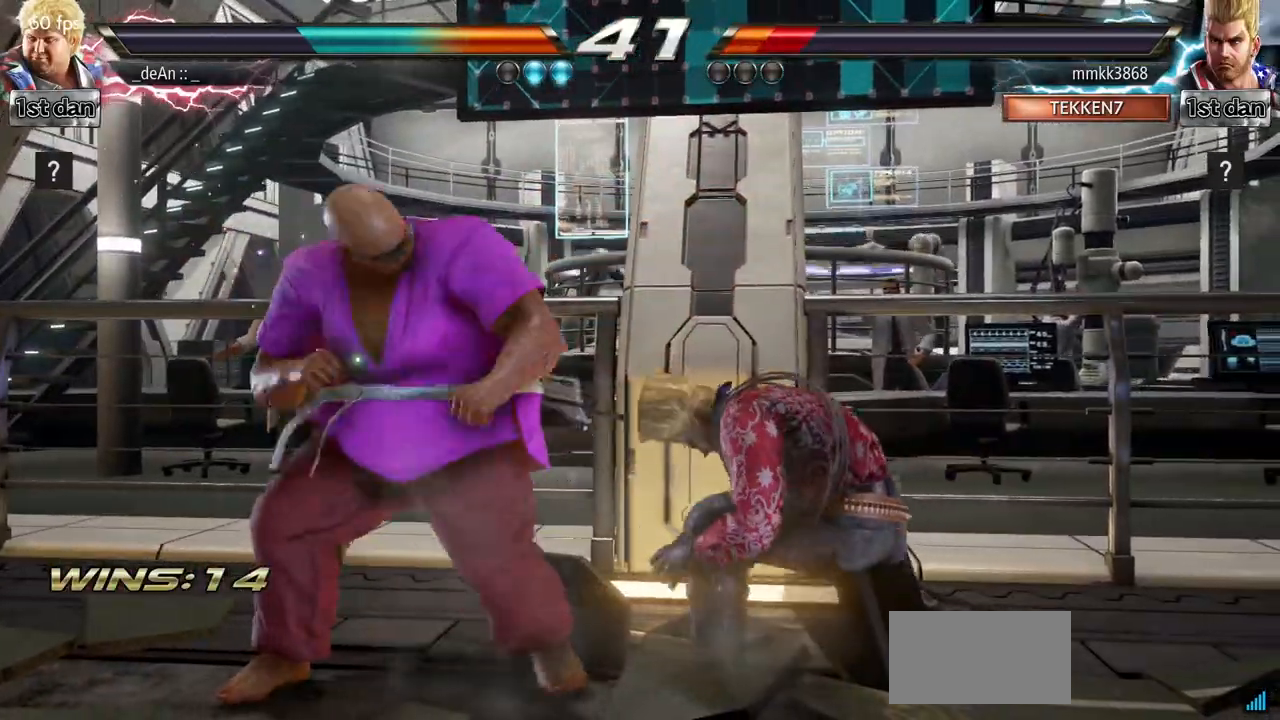
{"buttons": ["CIRCLE"], "left_stick": "center", "events": [[50, "CIRCLE", "down"], [183, "CIRCLE", "up"], [233, "left_stick", "center"], [250, "CIRCLE", "down"]]}
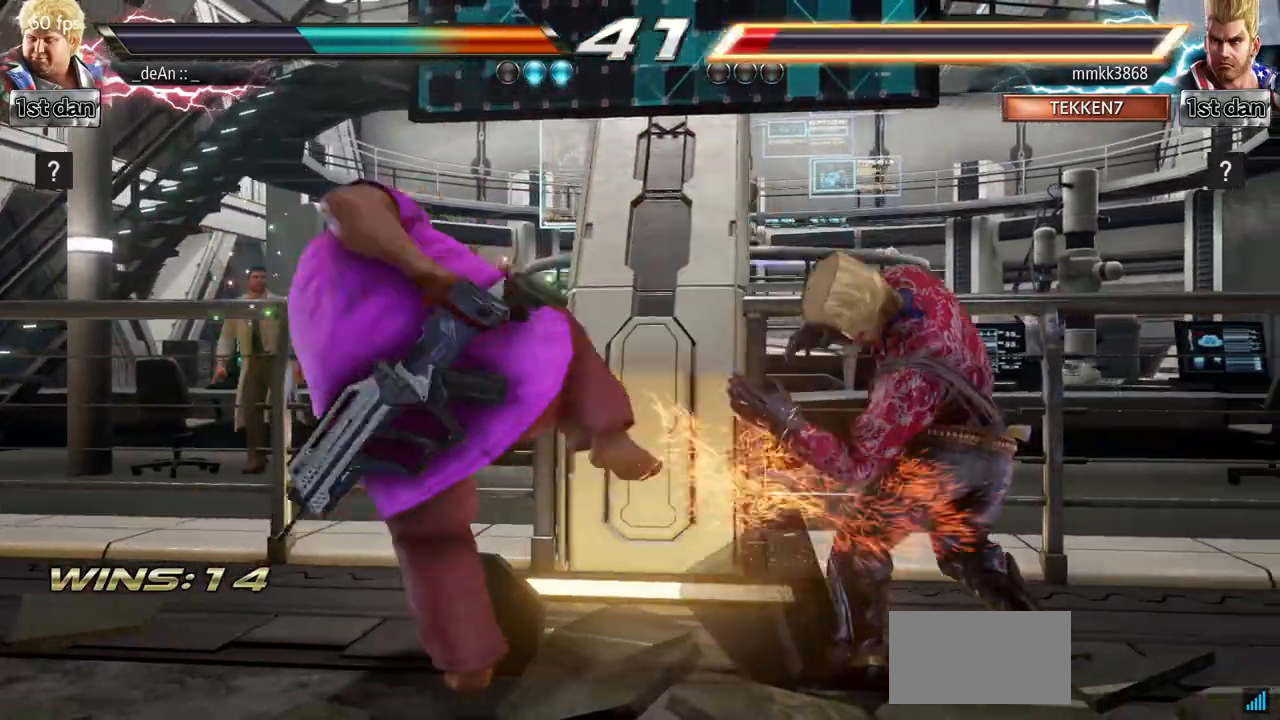
{"buttons": [], "left_stick": "center", "events": [[184, "CIRCLE", "up"], [317, "TRIANGLE", "down"], [484, "TRIANGLE", "up"]]}
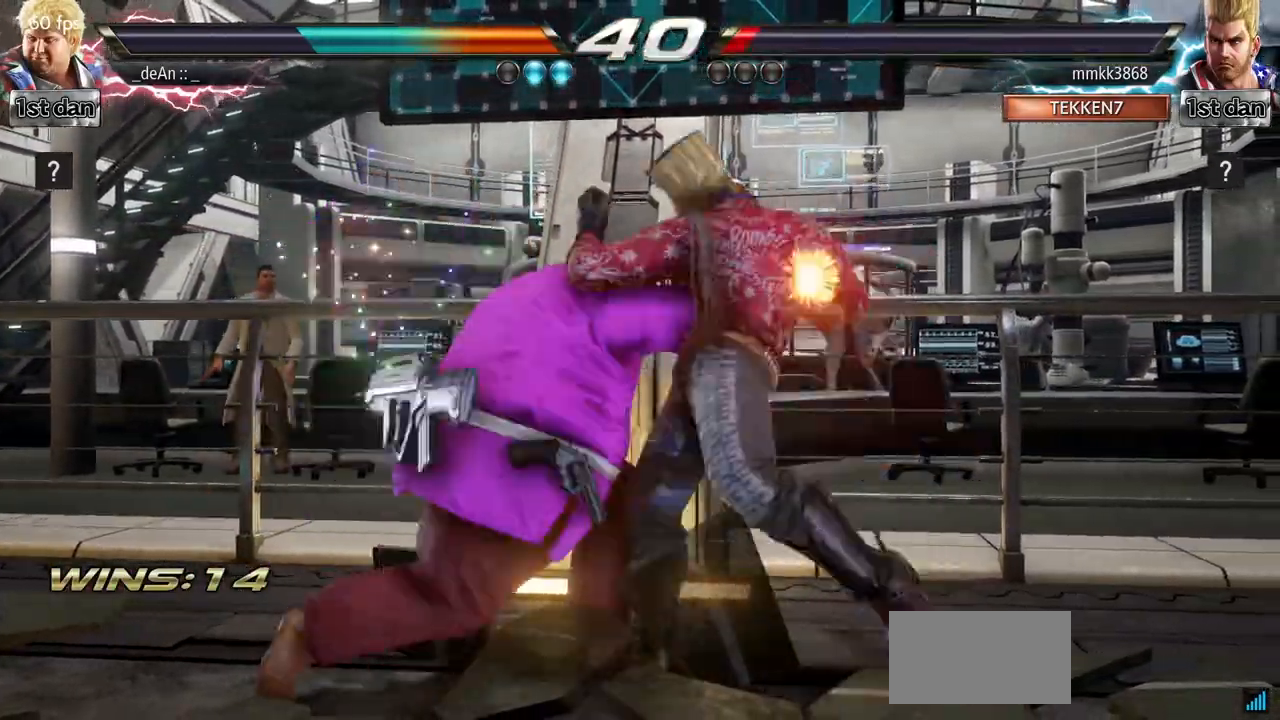
{"buttons": [], "left_stick": "center", "events": [[250, "TRIANGLE", "down"], [367, "TRIANGLE", "up"]]}
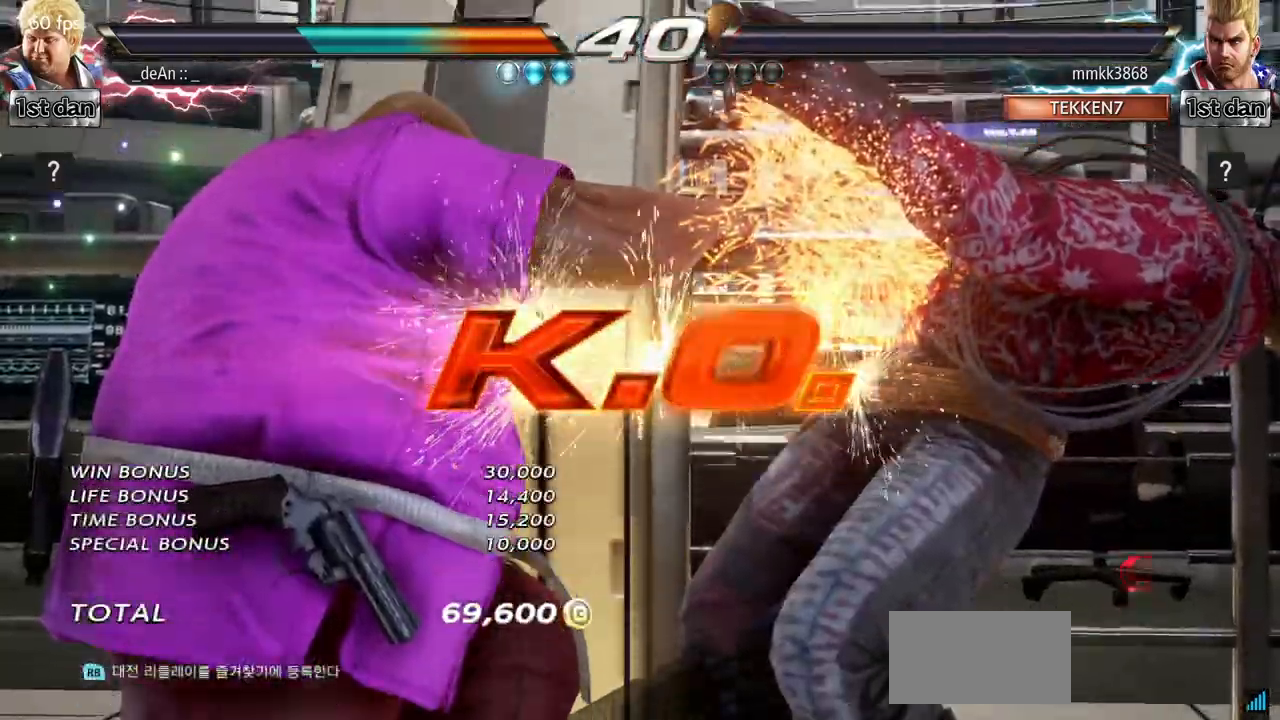
{"buttons": [], "left_stick": "center", "events": []}
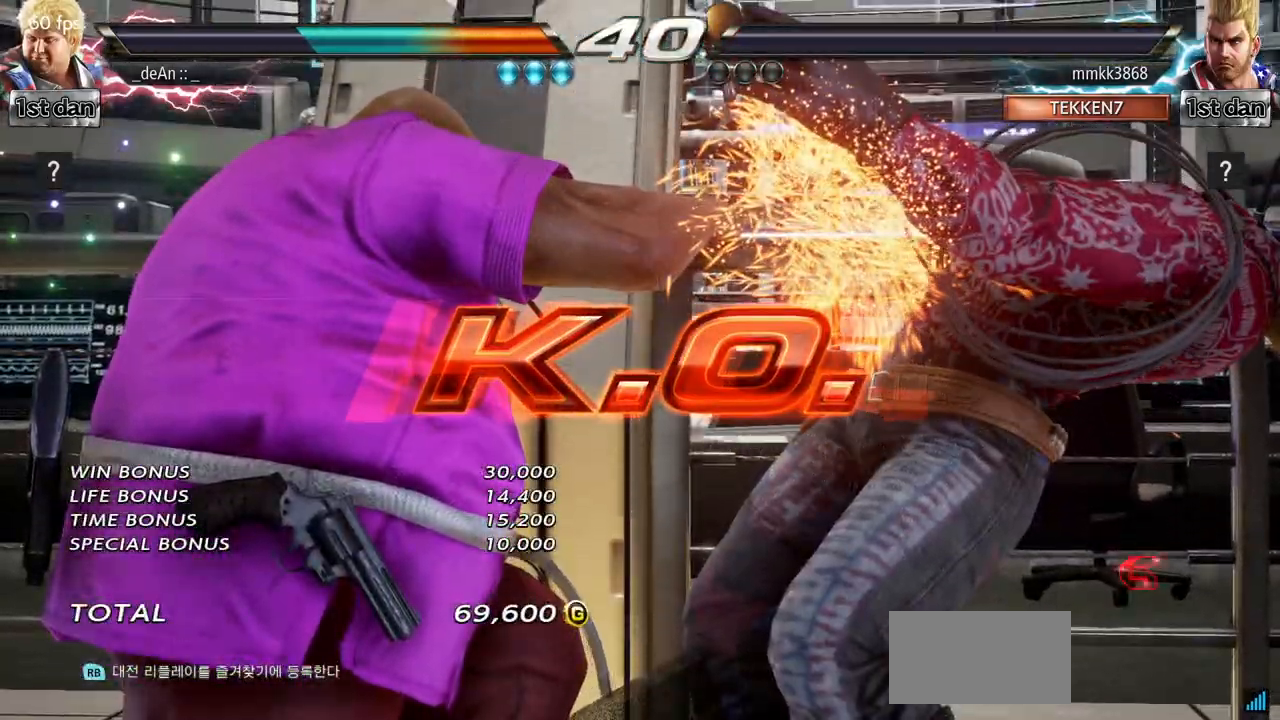
{"buttons": [], "left_stick": "center", "events": []}
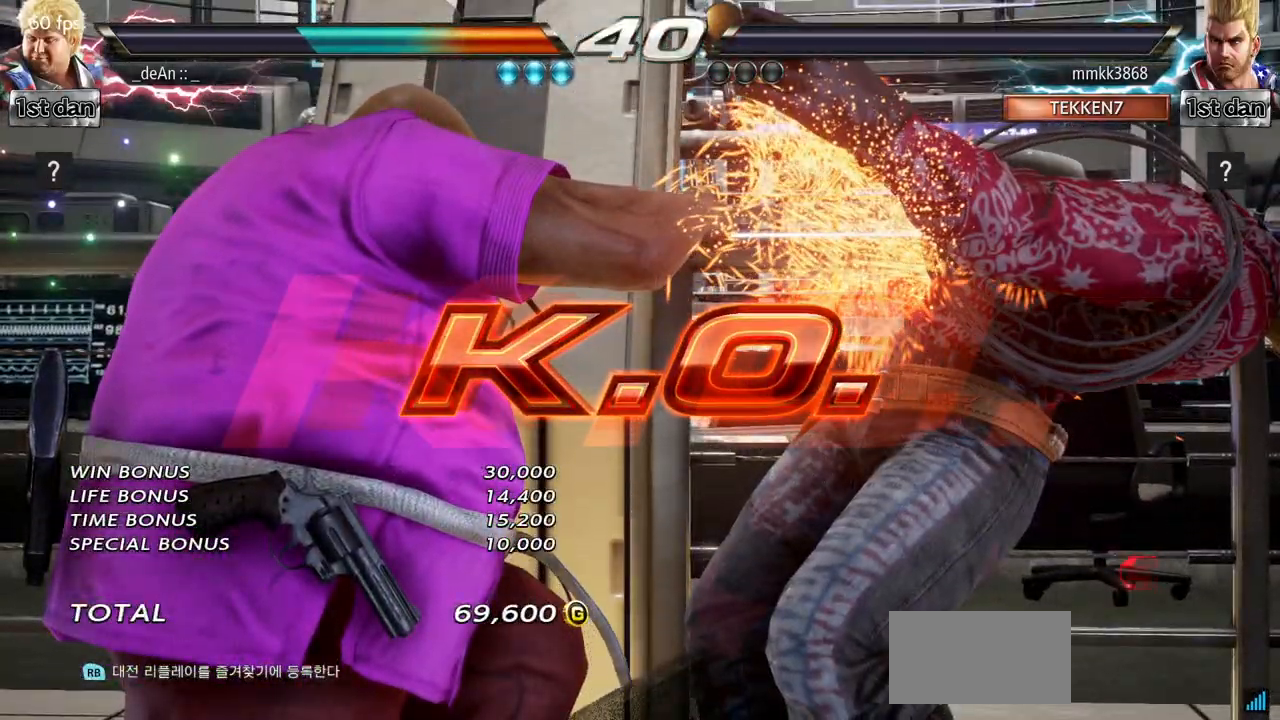
{"buttons": ["SQUARE"], "left_stick": "center", "events": [[451, "SQUARE", "down"]]}
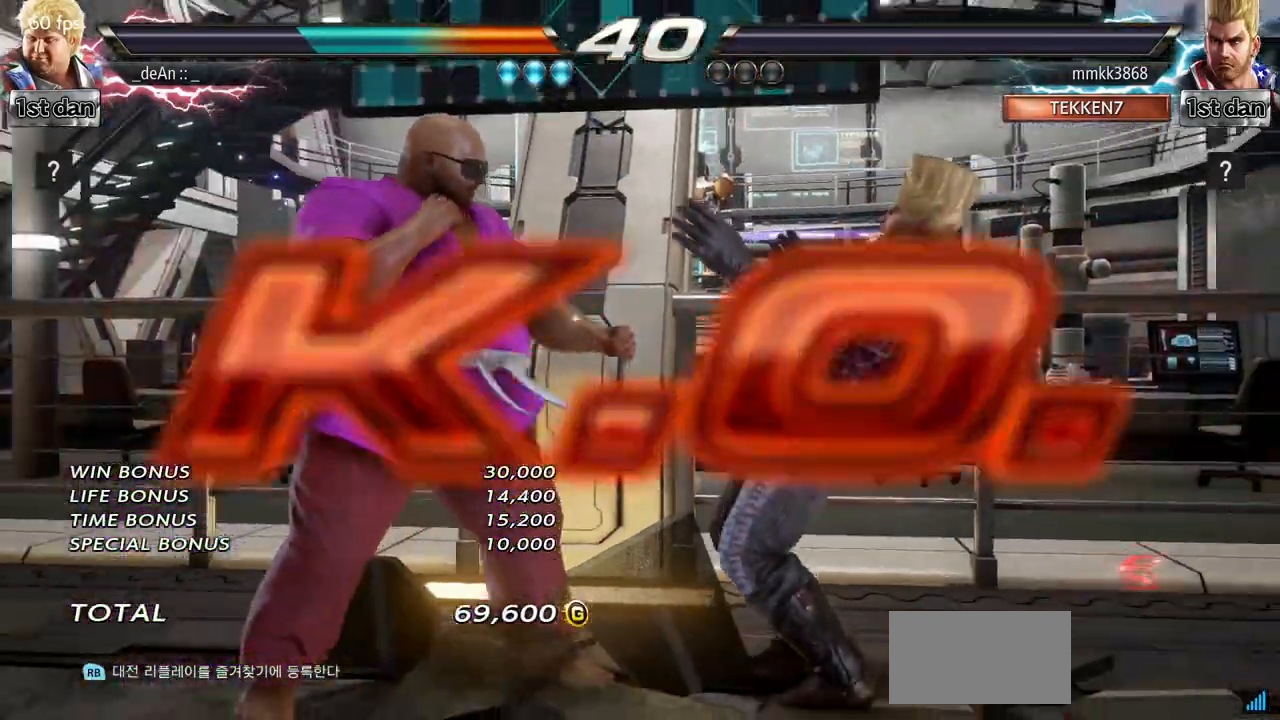
{"buttons": ["SQUARE"], "left_stick": "center", "events": [[117, "SQUARE", "up"], [383, "SQUARE", "down"]]}
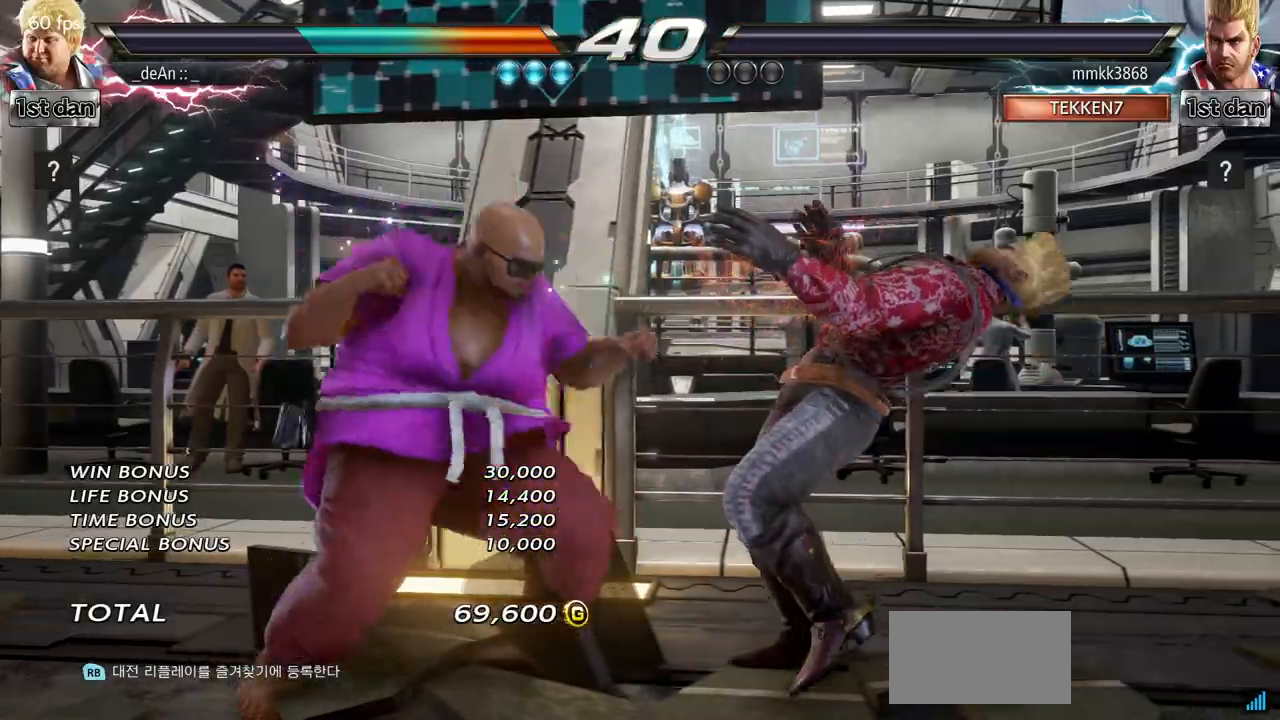
{"buttons": [], "left_stick": "center", "events": [[17, "SQUARE", "up"], [351, "SQUARE", "down"], [501, "SQUARE", "up"]]}
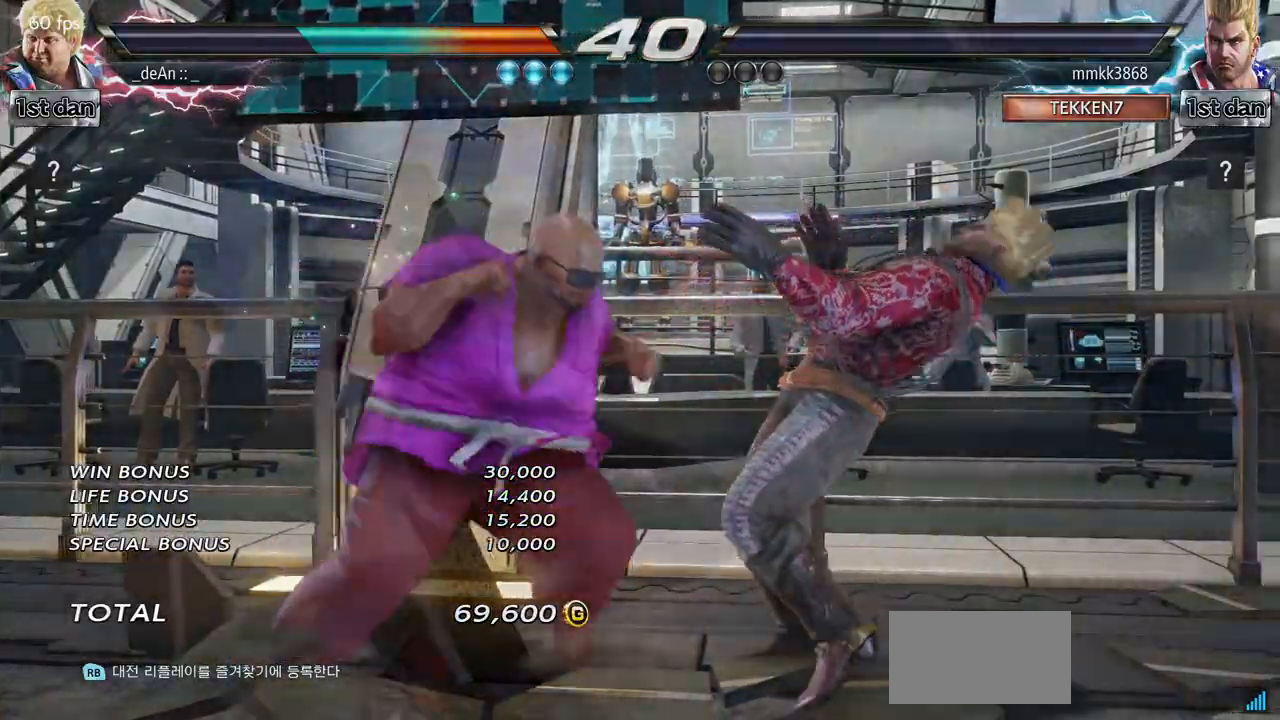
{"buttons": [], "left_stick": "center", "events": []}
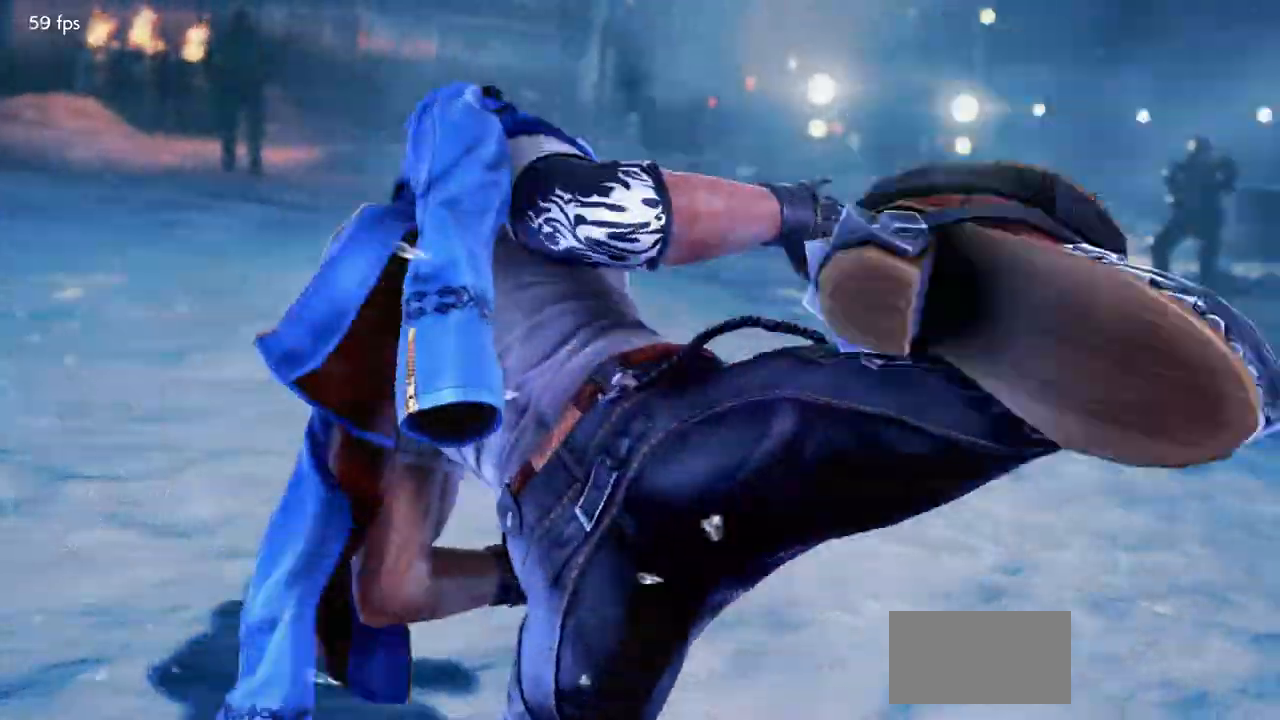
{"buttons": [], "left_stick": "center", "events": []}
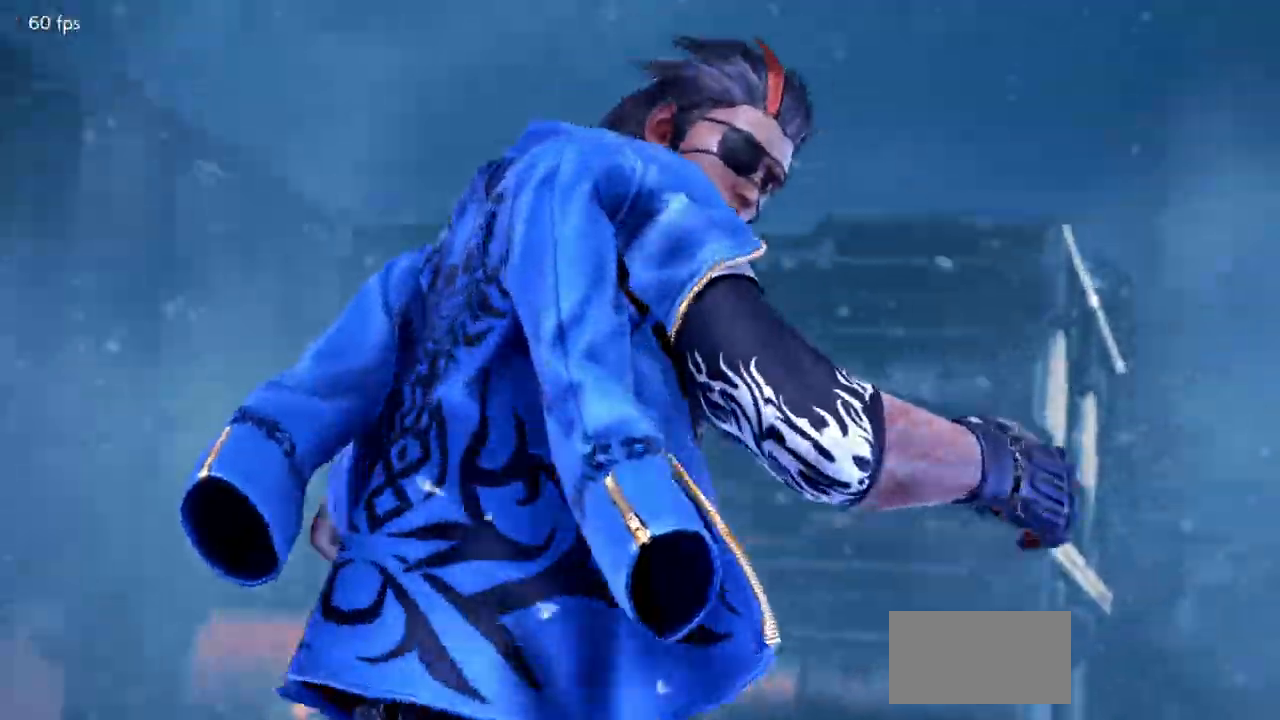
{"buttons": [], "left_stick": "center", "events": []}
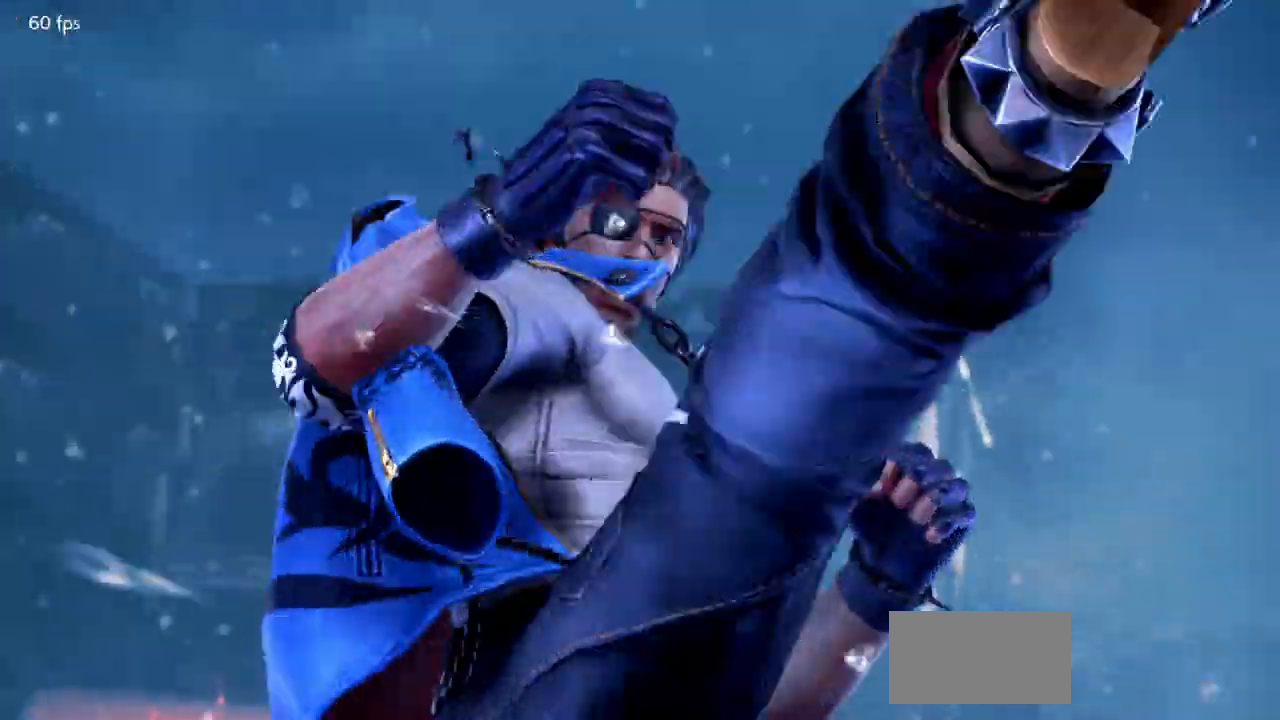
{"buttons": [], "left_stick": "center", "events": []}
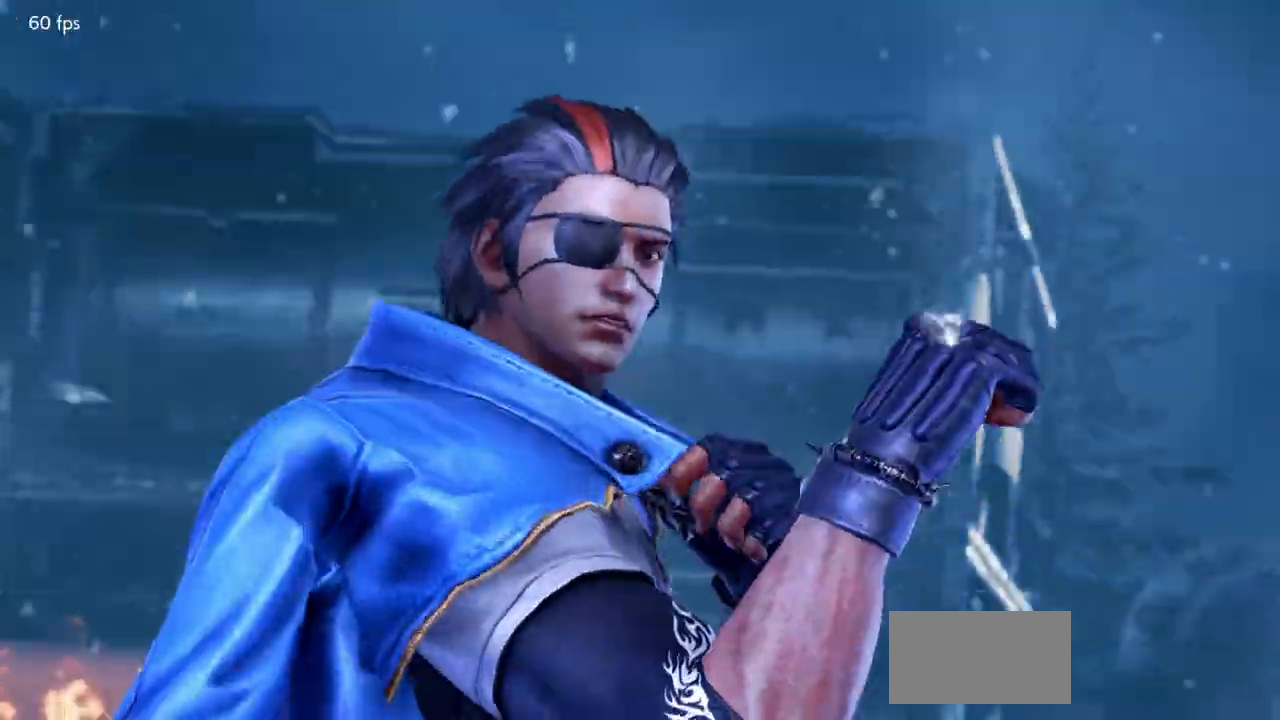
{"buttons": [], "left_stick": "center", "events": []}
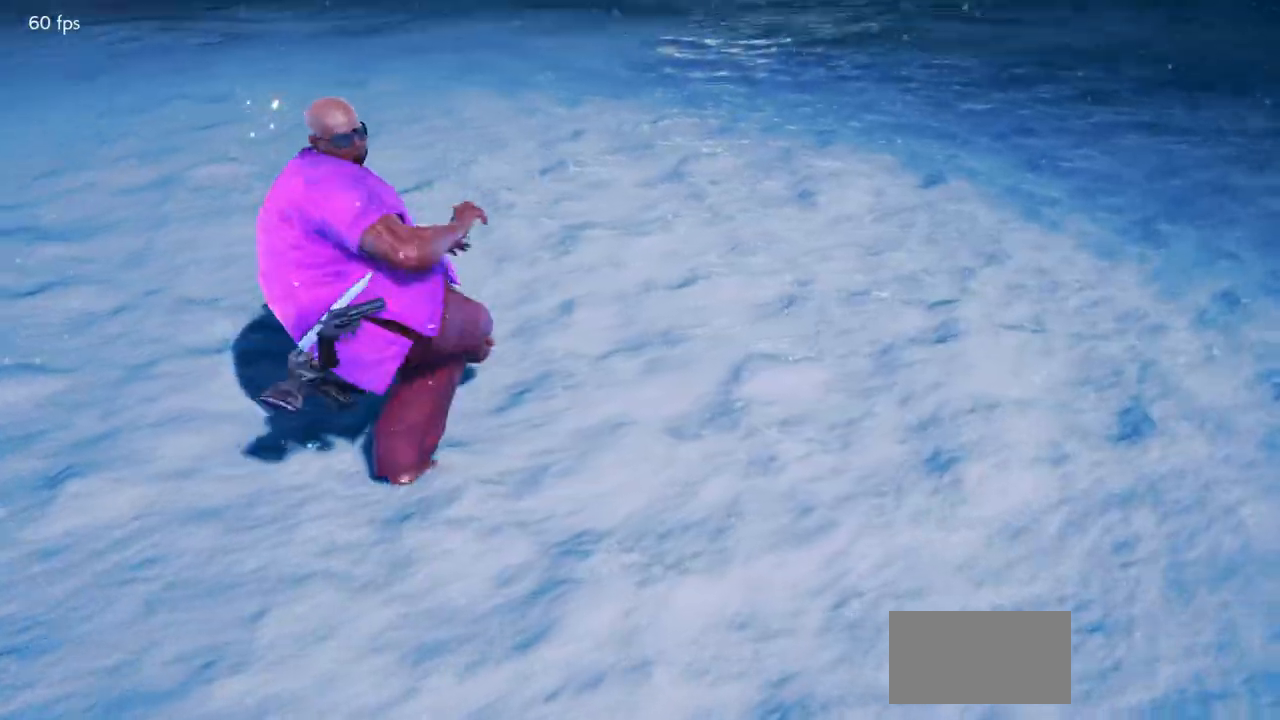
{"buttons": [], "left_stick": "center", "events": []}
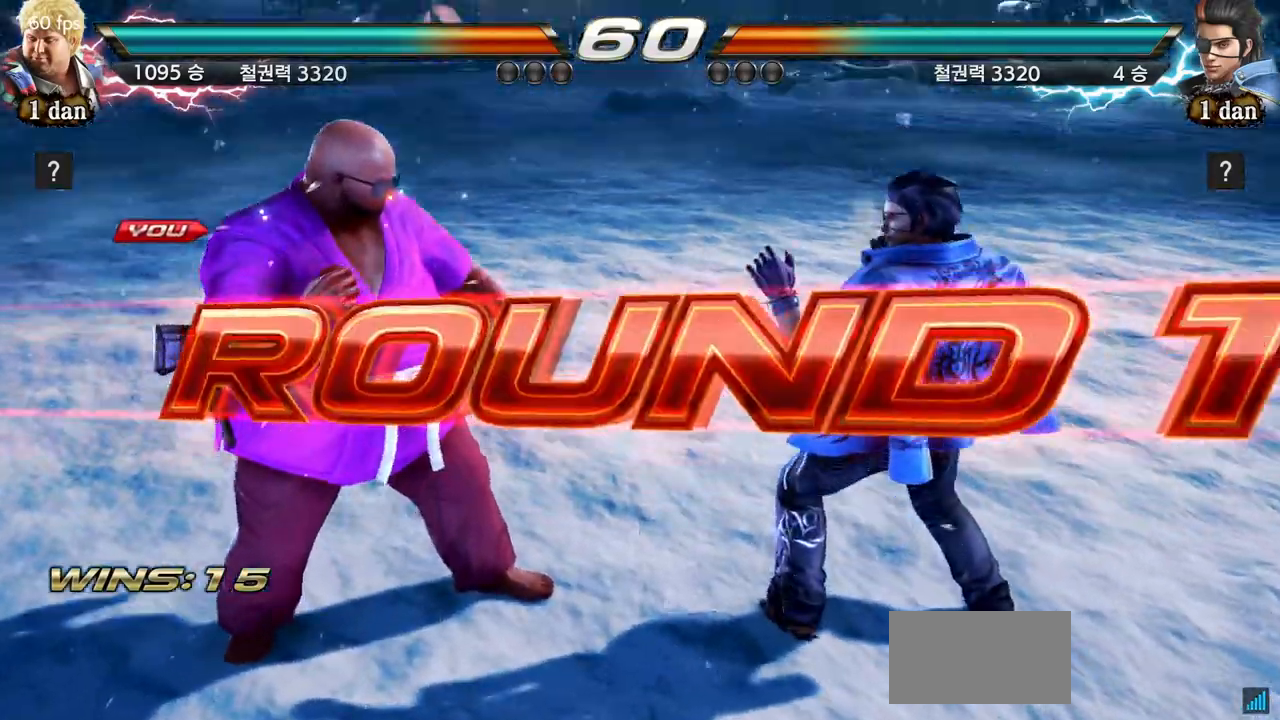
{"buttons": [], "left_stick": "right", "events": [[233, "left_stick", "right"], [300, "left_stick", "center"], [467, "left_stick", "right"]]}
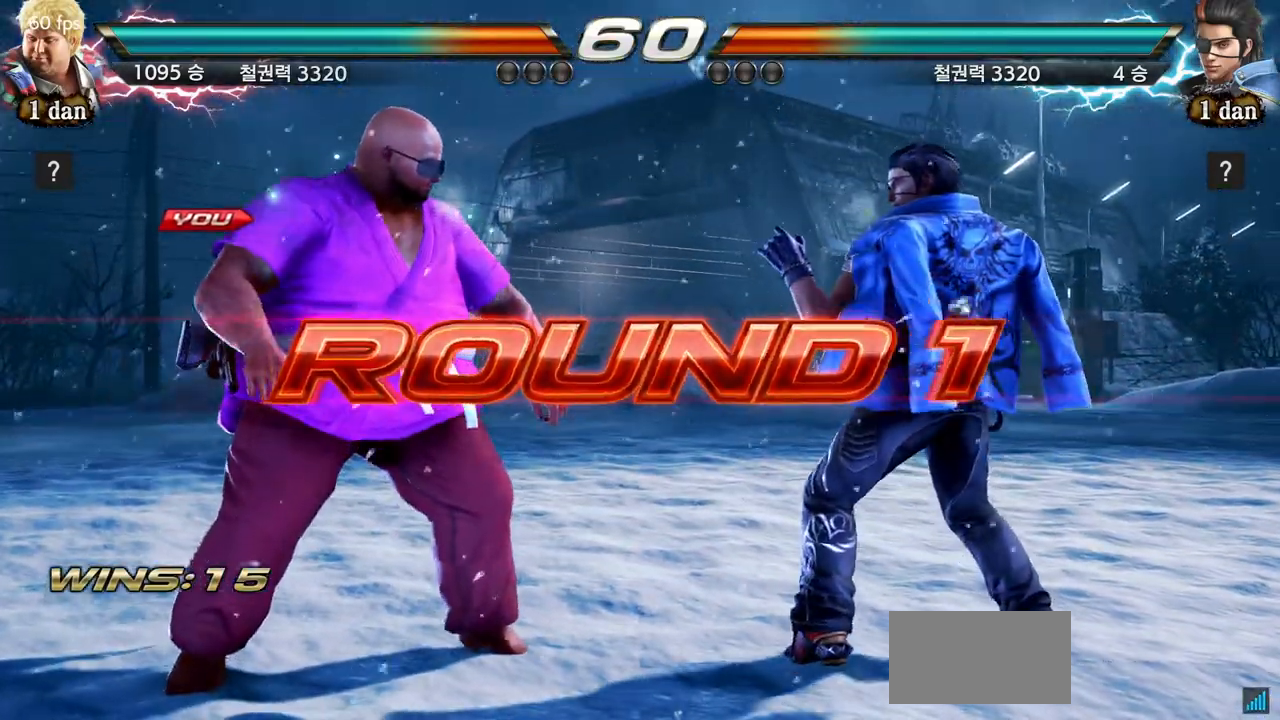
{"buttons": [], "left_stick": "right", "events": [[50, "left_stick", "center"], [200, "left_stick", "right"], [267, "left_stick", "center"], [467, "left_stick", "right"]]}
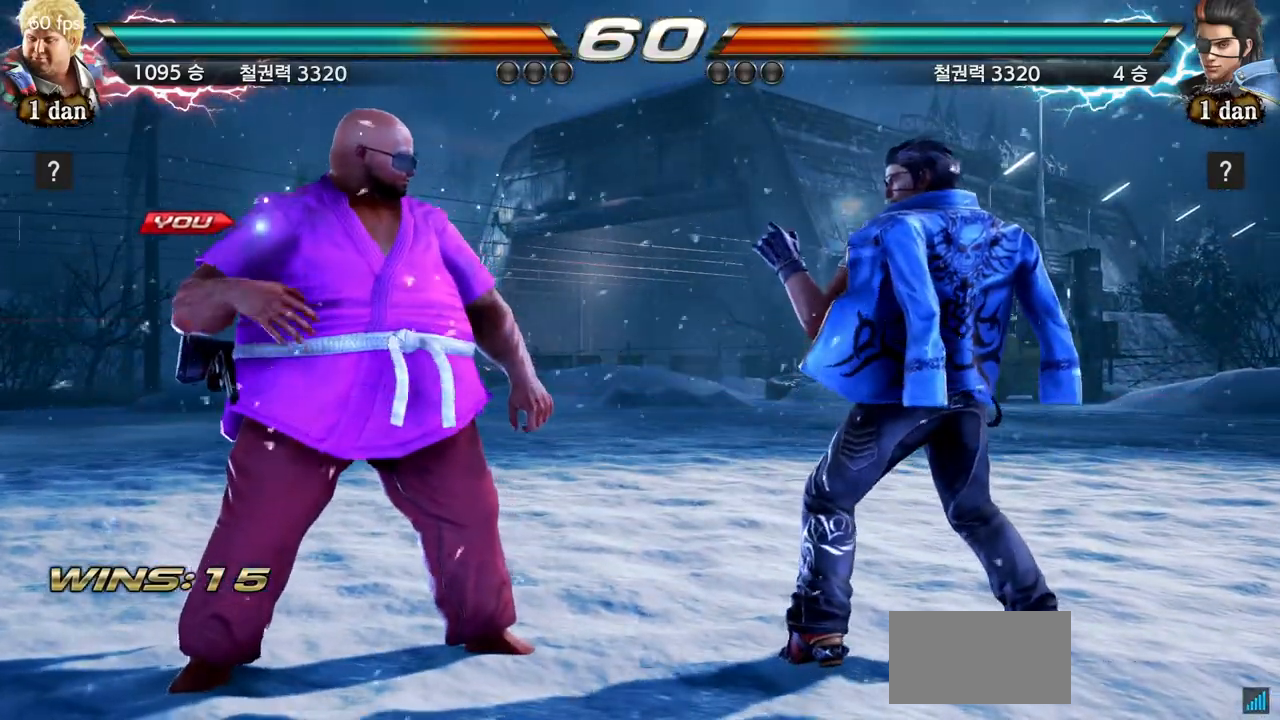
{"buttons": [], "left_stick": "center", "events": [[33, "left_stick", "center"], [317, "left_stick", "right"], [434, "left_stick", "center"]]}
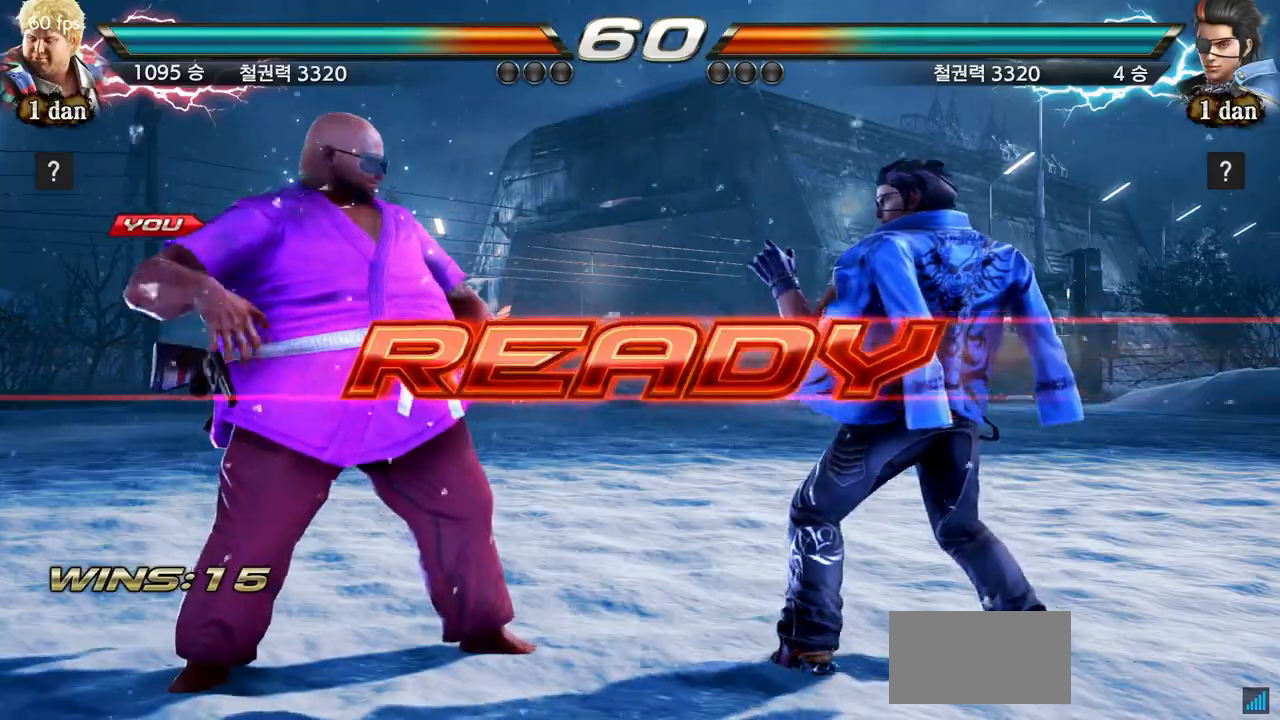
{"buttons": [], "left_stick": "center", "events": [[50, "left_stick", "right"], [200, "left_stick", "center"]]}